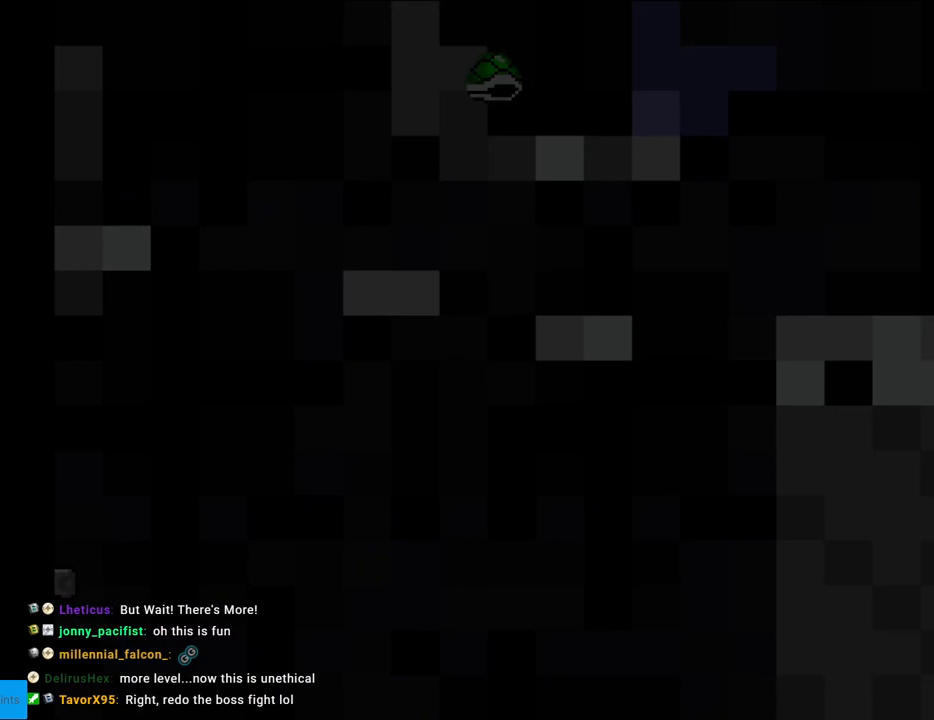
Gameplay with a controller (Nintendo layout); each line is a JSON object with the inputs held at the frame after it. "events" lists button and stick changes between this image and that frame as [ms after this image, input, new state], when the widget could be followed in between. Not read: L3 R3.
{"buttons": [], "events": []}
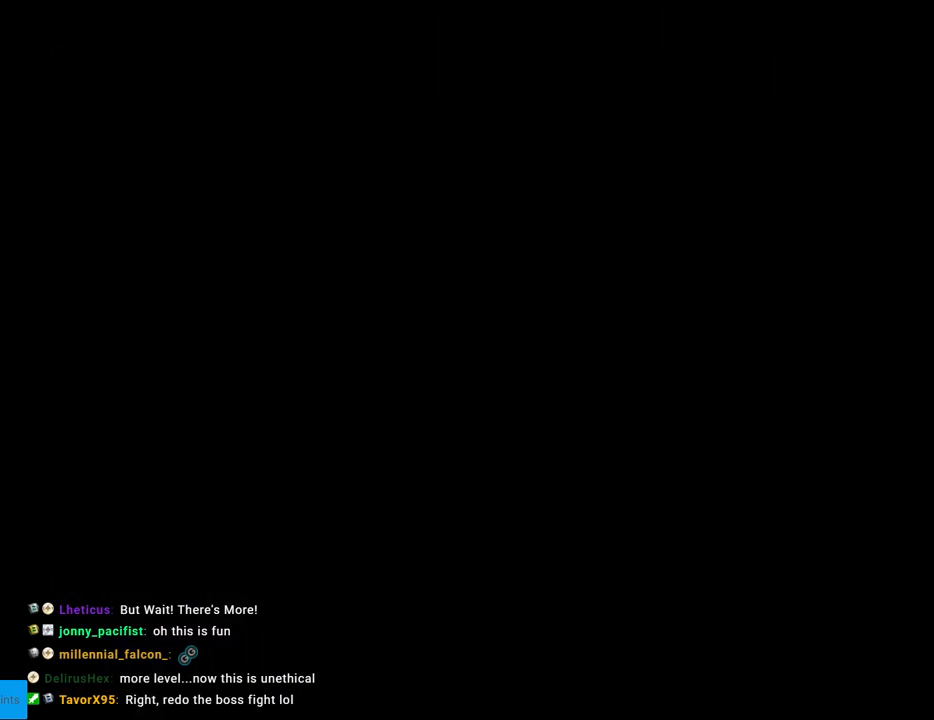
{"buttons": [], "events": []}
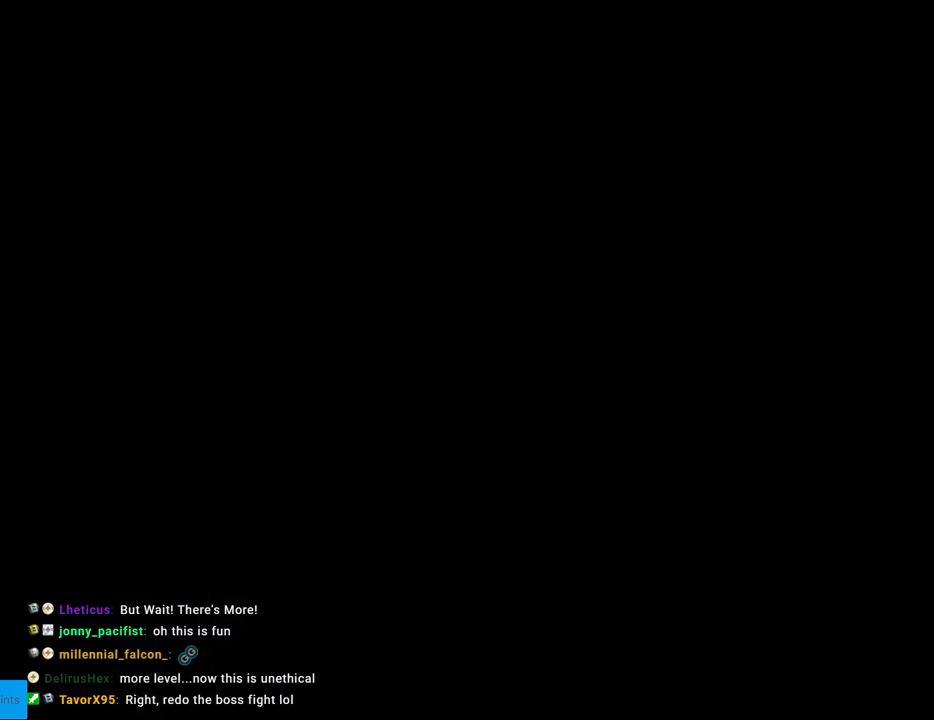
{"buttons": [], "events": []}
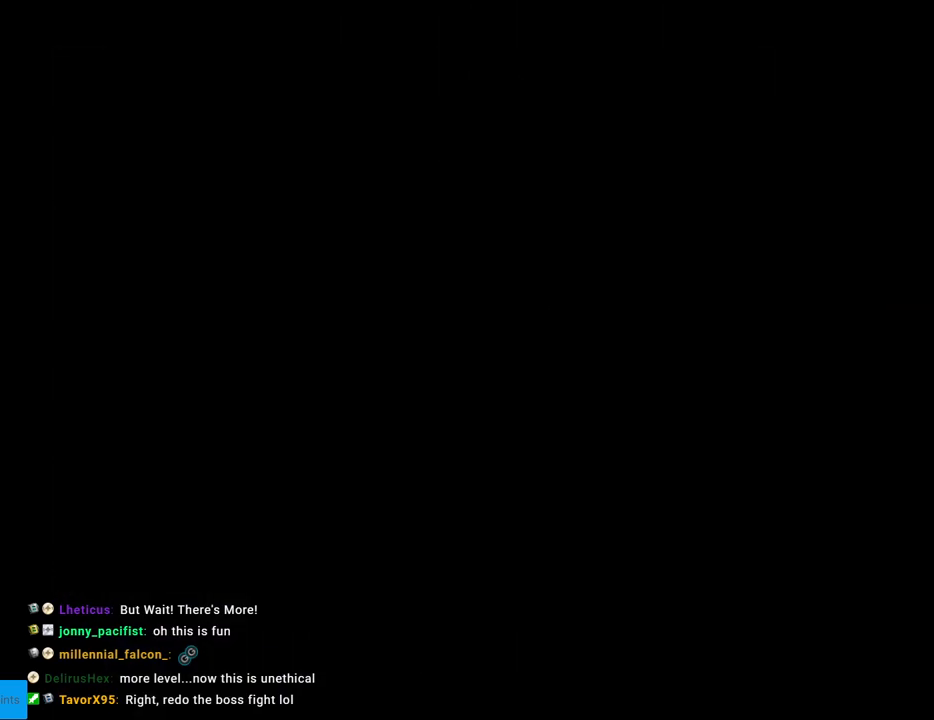
{"buttons": ["Y", "DPAD_RIGHT"], "events": [[217, "Y", "down"], [283, "DPAD_RIGHT", "down"]]}
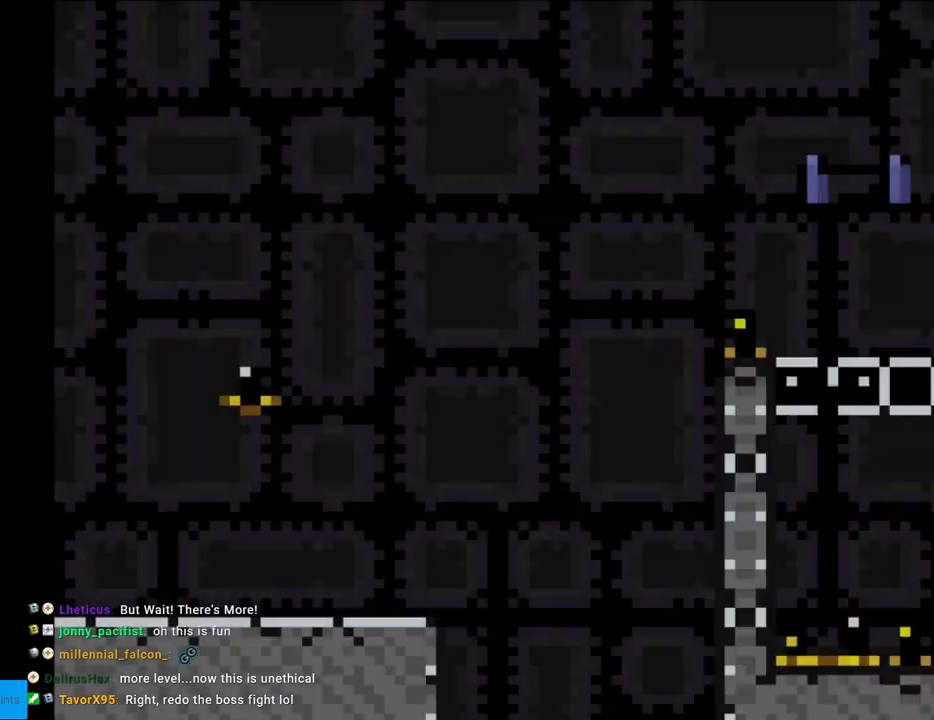
{"buttons": ["Y", "DPAD_RIGHT"], "events": []}
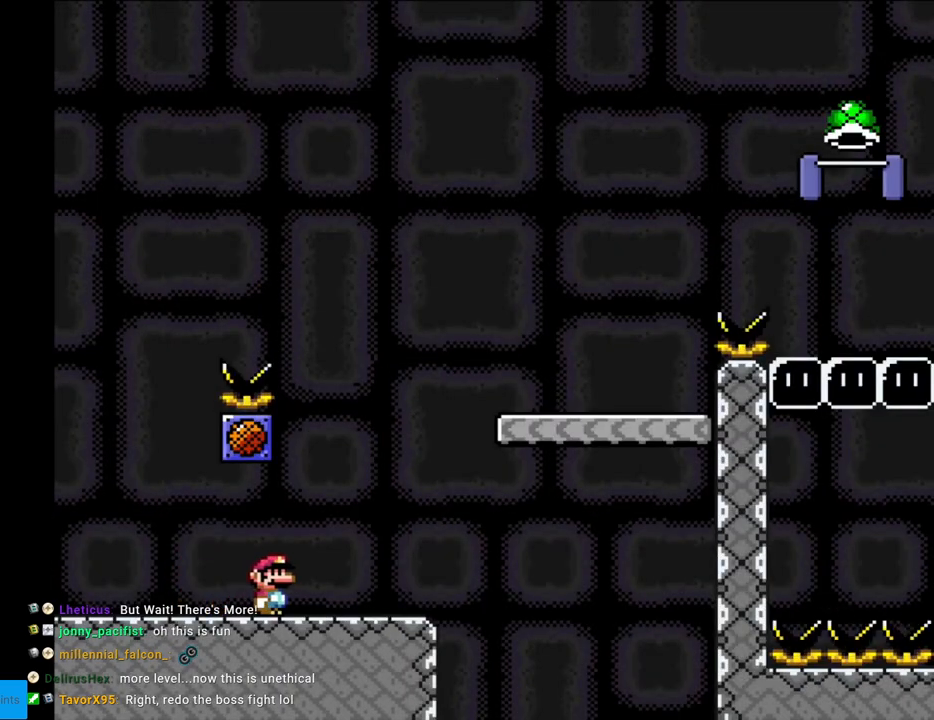
{"buttons": ["Y", "DPAD_RIGHT"], "events": [[83, "B", "down"], [383, "B", "up"]]}
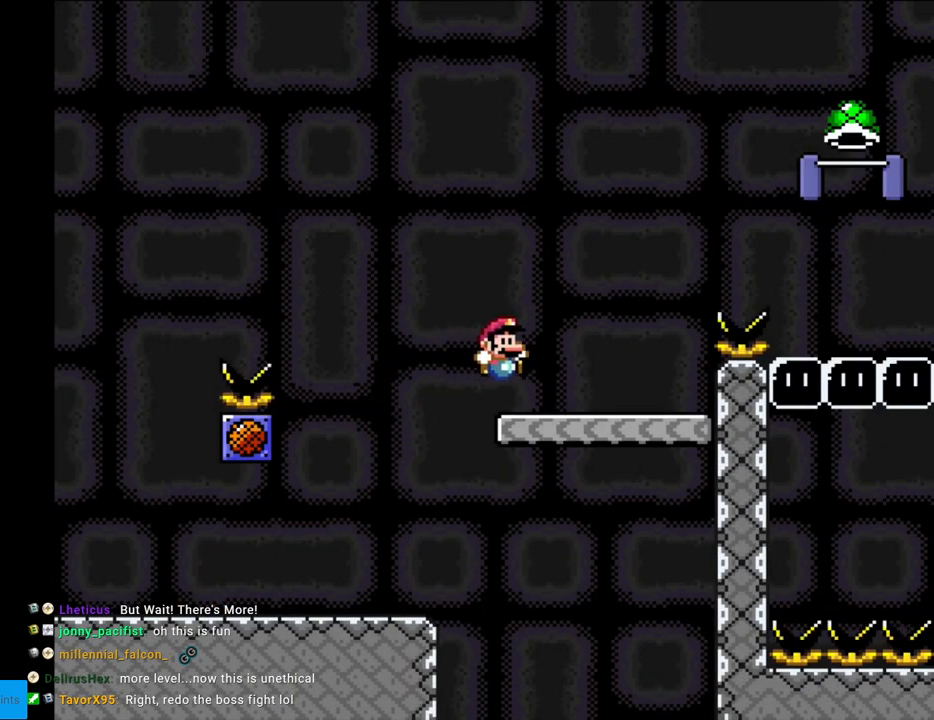
{"buttons": ["B", "Y", "DPAD_RIGHT"], "events": [[217, "B", "down"], [217, "Y", "up"], [250, "Y", "down"]]}
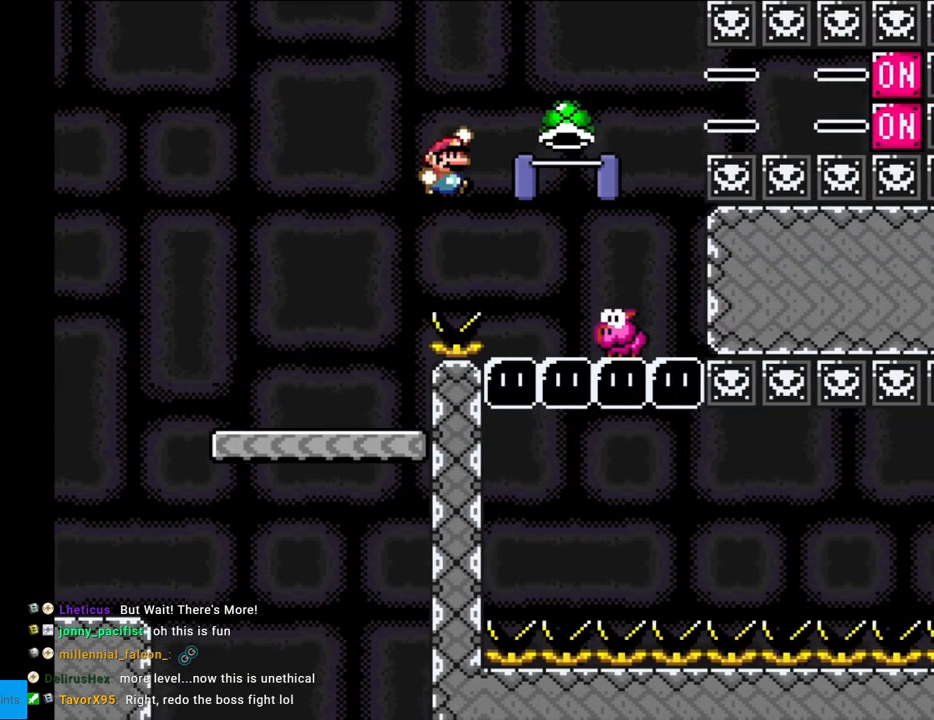
{"buttons": ["B", "Y", "DPAD_RIGHT"], "events": [[117, "B", "up"], [150, "DPAD_RIGHT", "up"], [167, "DPAD_LEFT", "down"], [383, "B", "down"], [400, "DPAD_LEFT", "up"], [433, "DPAD_RIGHT", "down"]]}
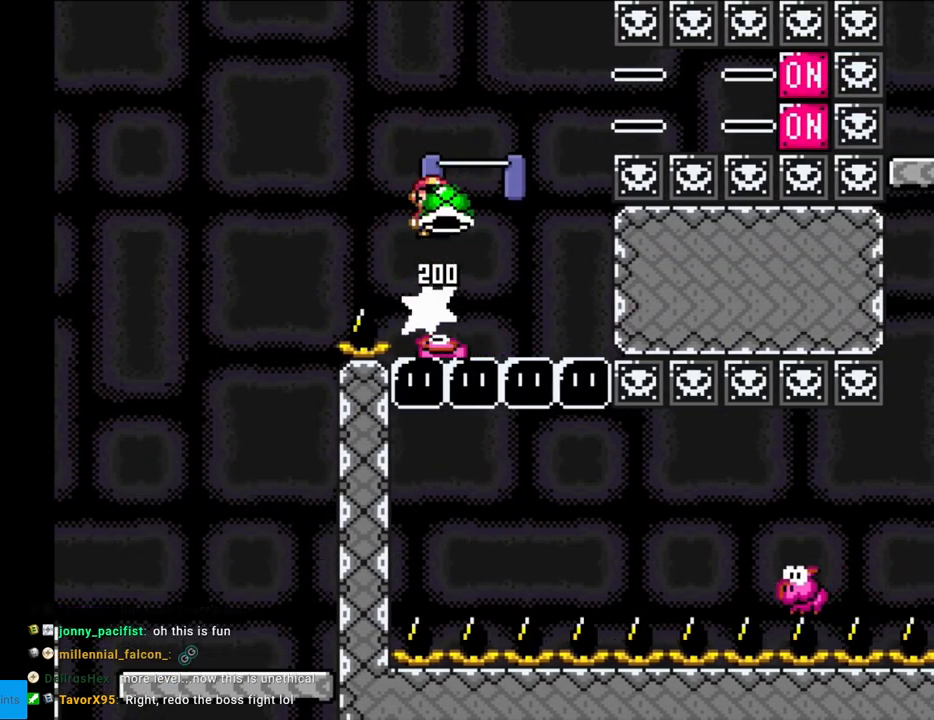
{"buttons": ["Y", "DPAD_LEFT"], "events": [[217, "Y", "up"], [250, "DPAD_RIGHT", "up"], [283, "Y", "down"], [300, "DPAD_LEFT", "down"], [450, "B", "up"]]}
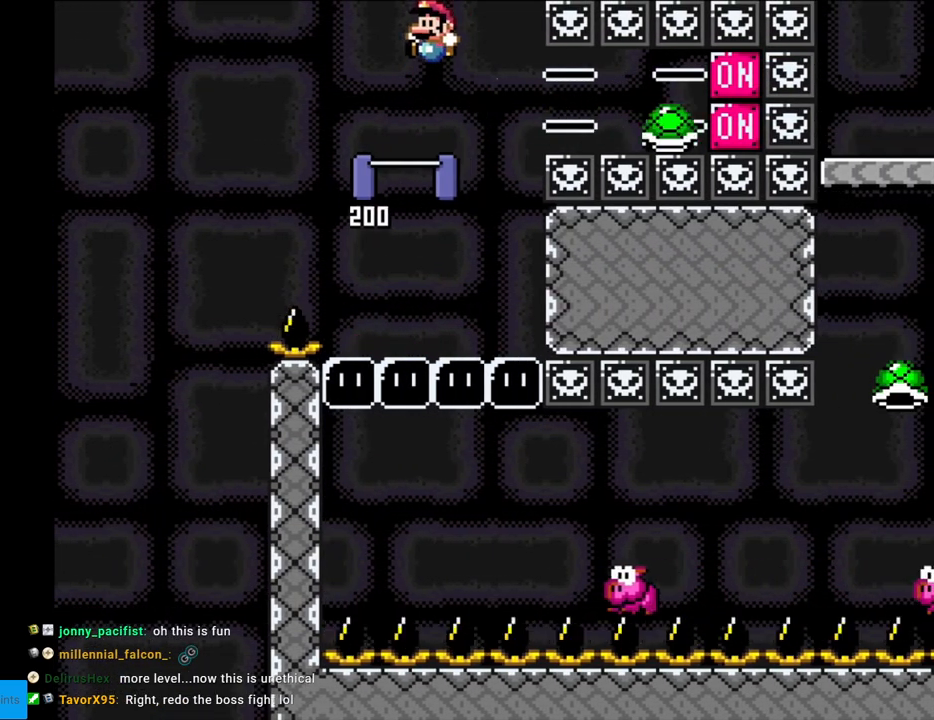
{"buttons": ["Y", "DPAD_RIGHT"], "events": [[50, "DPAD_LEFT", "up"], [150, "DPAD_RIGHT", "down"], [283, "DPAD_RIGHT", "up"], [417, "DPAD_RIGHT", "down"]]}
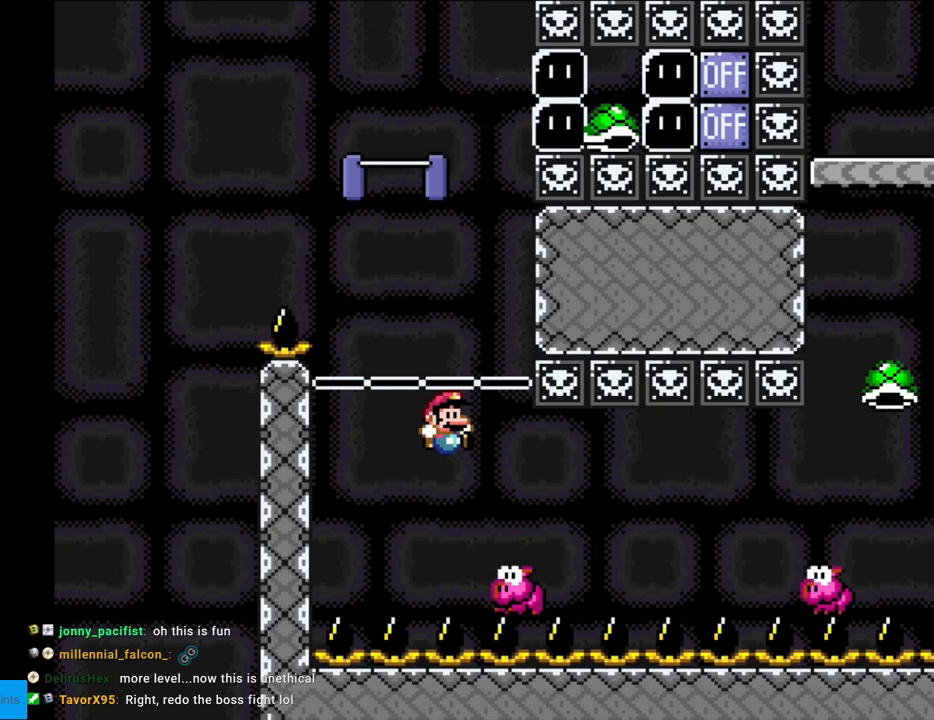
{"buttons": ["Y", "DPAD_RIGHT"], "events": [[183, "B", "down"], [417, "B", "up"]]}
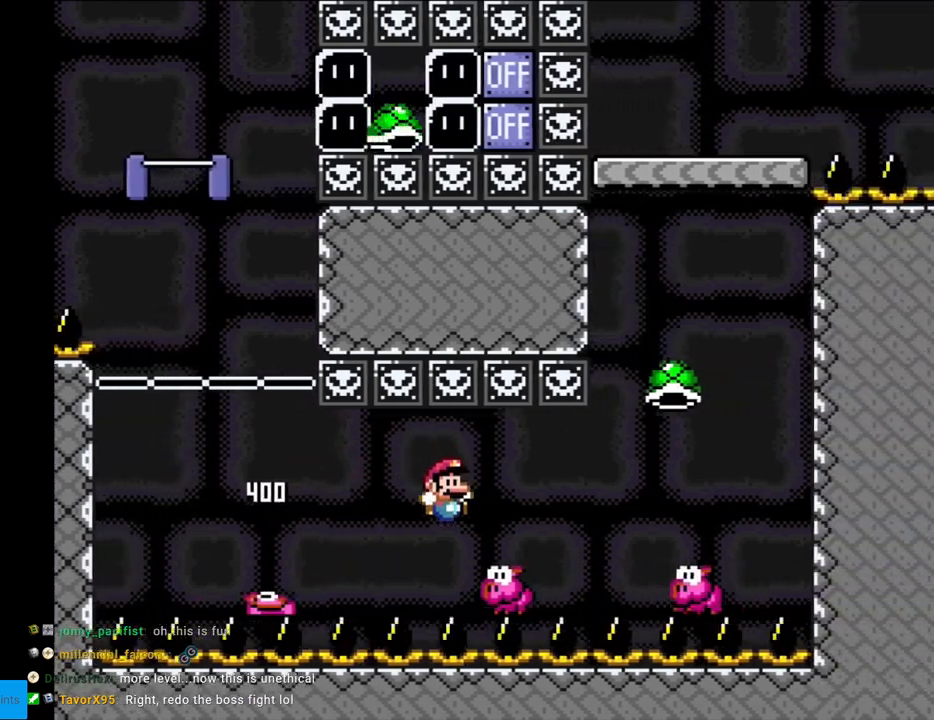
{"buttons": ["B", "Y", "DPAD_RIGHT"], "events": [[183, "B", "down"], [233, "B", "up"], [300, "DPAD_RIGHT", "up"], [350, "DPAD_RIGHT", "down"], [400, "B", "down"]]}
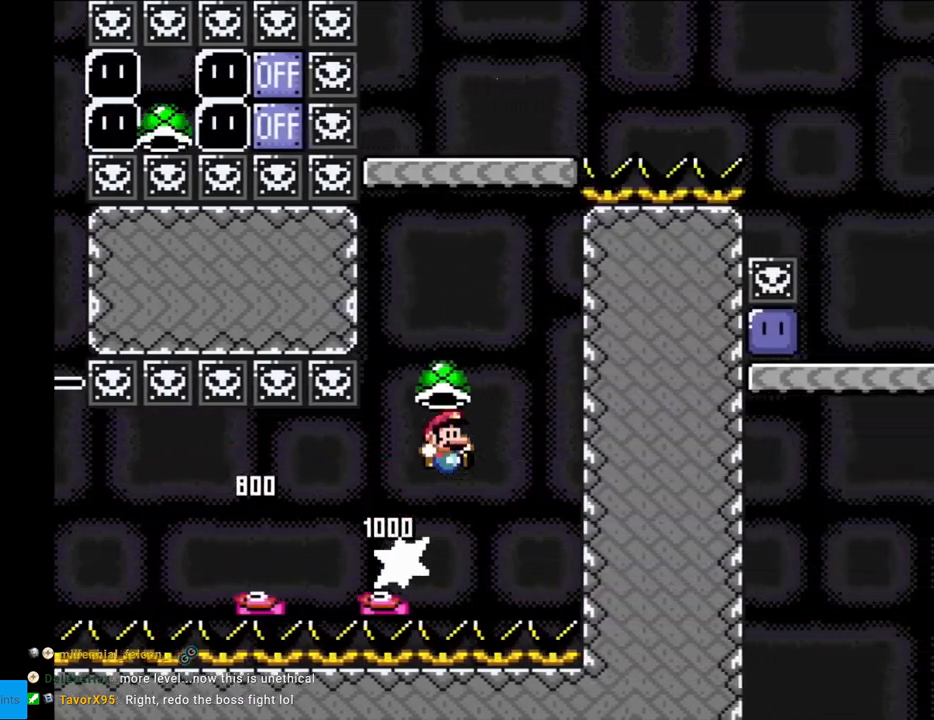
{"buttons": ["B", "Y", "DPAD_LEFT"], "events": [[50, "DPAD_RIGHT", "up"], [100, "DPAD_LEFT", "down"], [183, "DPAD_LEFT", "up"], [367, "Y", "up"], [417, "Y", "down"], [450, "DPAD_LEFT", "down"]]}
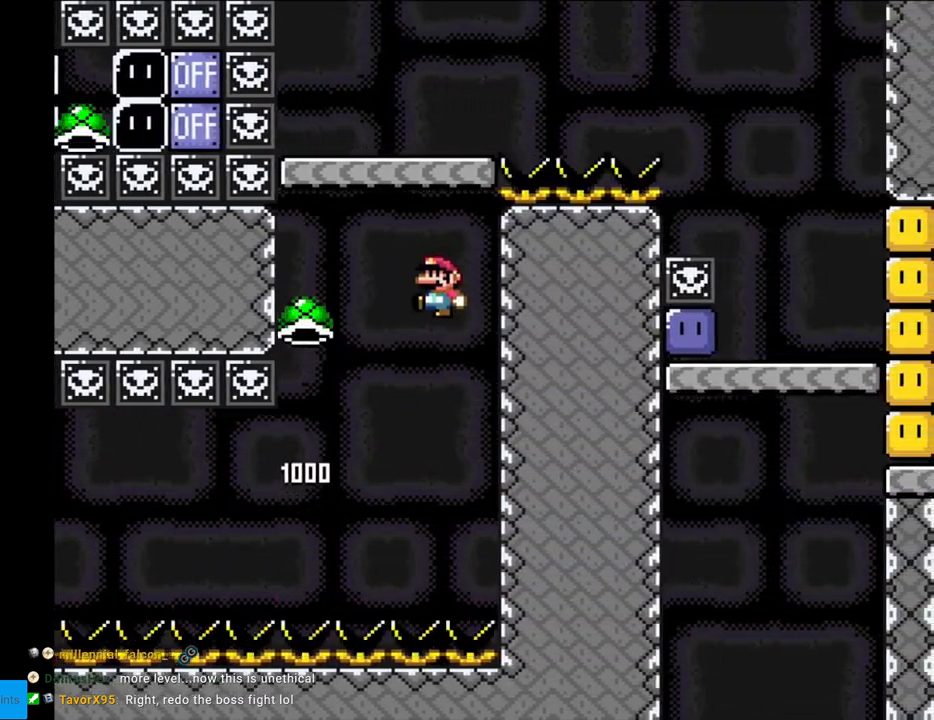
{"buttons": ["Y"], "events": [[167, "DPAD_LEFT", "up"], [333, "DPAD_RIGHT", "down"], [467, "B", "up"], [467, "DPAD_RIGHT", "up"]]}
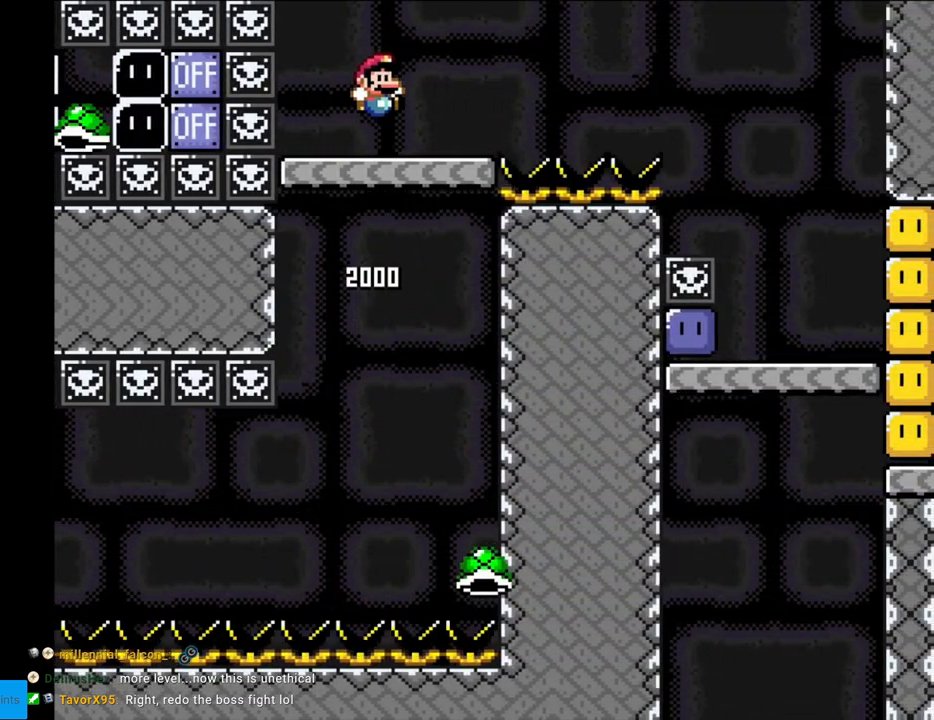
{"buttons": ["A", "X", "DPAD_RIGHT"], "events": [[100, "DPAD_RIGHT", "down"], [150, "X", "down"], [150, "Y", "up"], [300, "A", "down"], [400, "A", "up"], [450, "A", "down"]]}
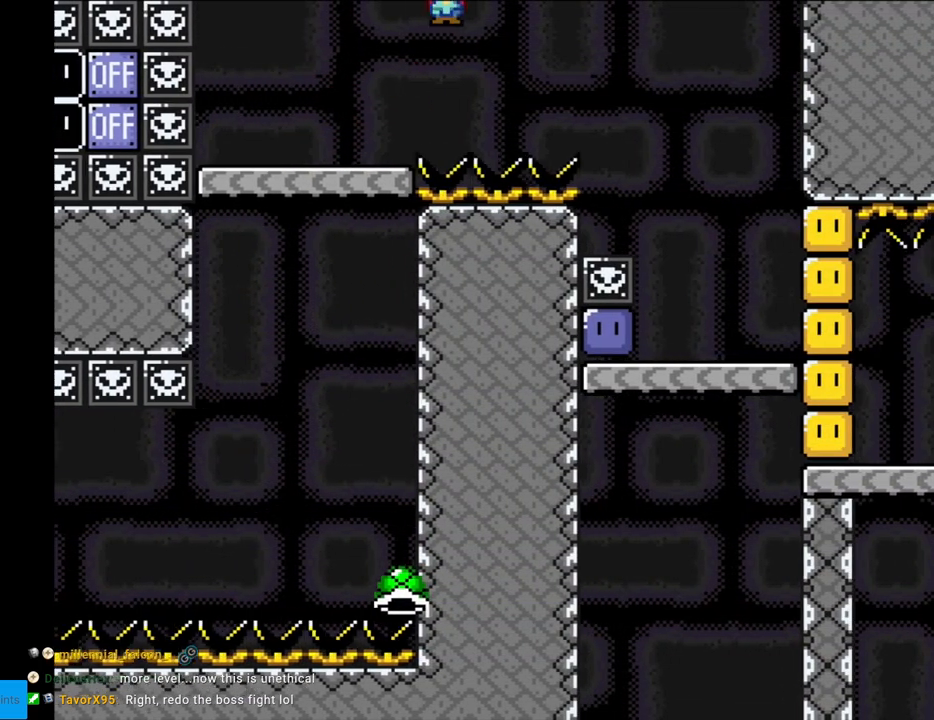
{"buttons": ["Y", "DPAD_LEFT"], "events": [[250, "A", "up"], [267, "X", "up"], [267, "Y", "down"], [467, "DPAD_RIGHT", "up"], [483, "DPAD_LEFT", "down"]]}
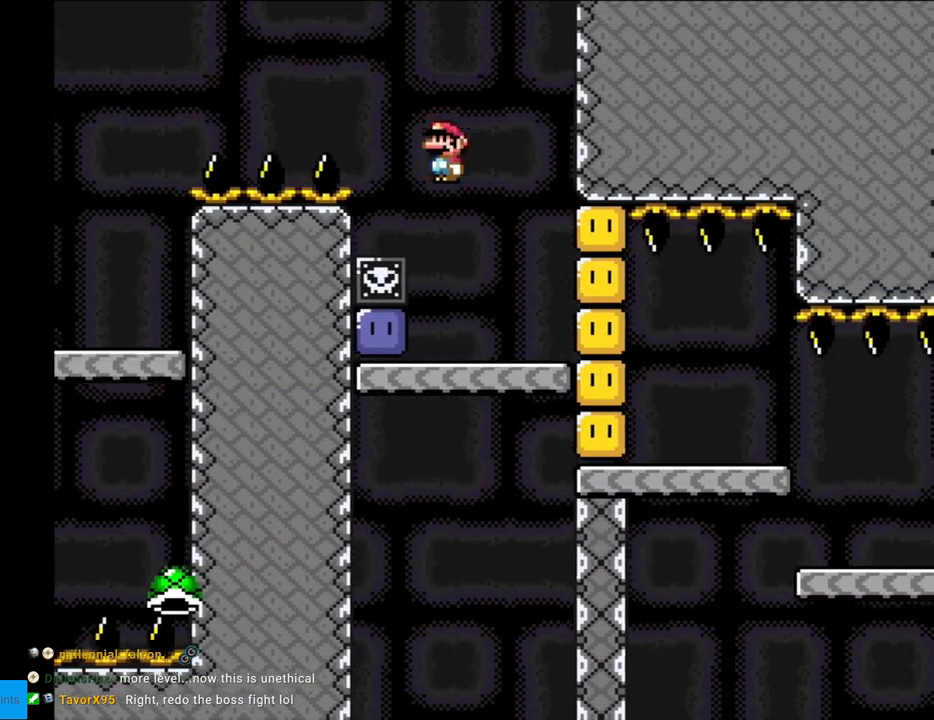
{"buttons": ["Y", "DPAD_RIGHT"], "events": [[283, "Y", "up"], [400, "DPAD_LEFT", "up"], [400, "Y", "down"], [483, "DPAD_RIGHT", "down"]]}
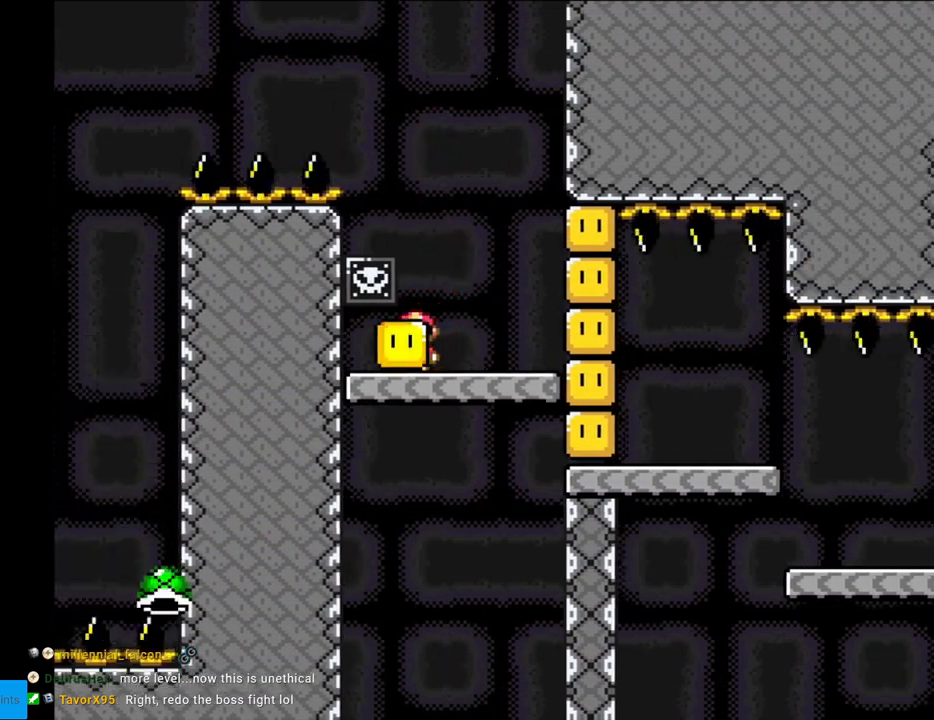
{"buttons": ["X"], "events": [[133, "Y", "up"], [167, "DPAD_RIGHT", "up"], [183, "Y", "down"], [250, "Y", "up"], [317, "X", "down"]]}
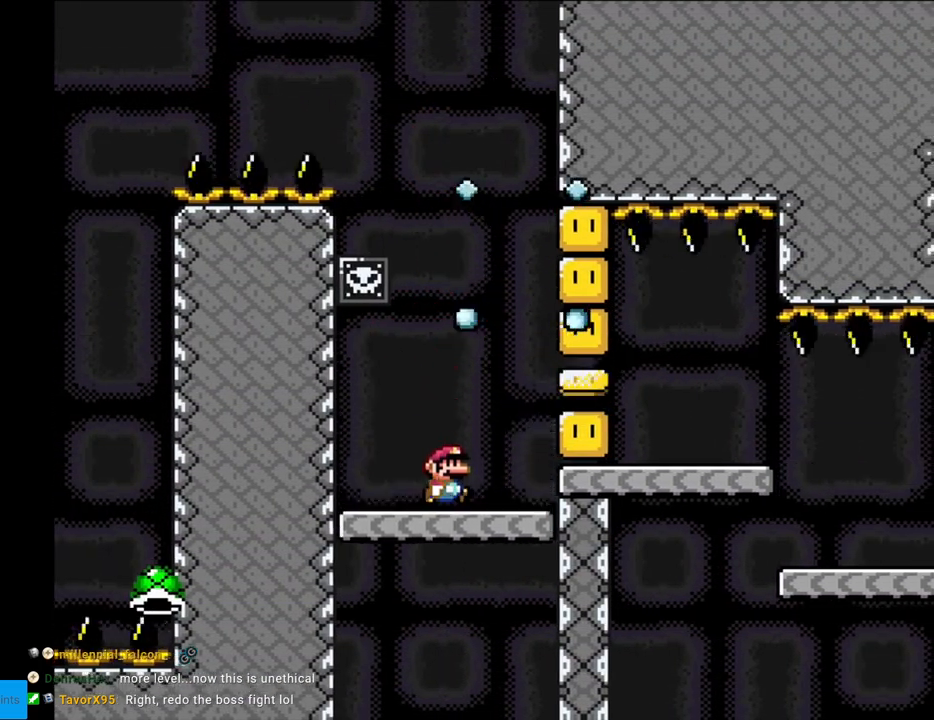
{"buttons": ["A", "X", "DPAD_RIGHT"], "events": [[17, "DPAD_RIGHT", "down"], [67, "A", "down"], [283, "A", "up"], [433, "A", "down"]]}
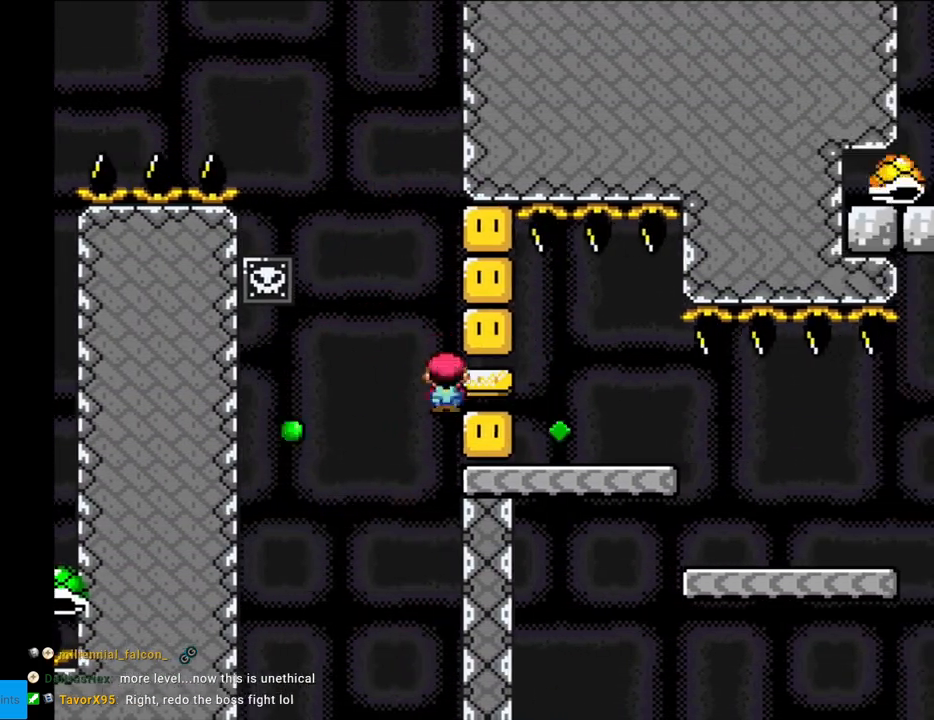
{"buttons": ["X", "DPAD_RIGHT"], "events": [[383, "A", "up"]]}
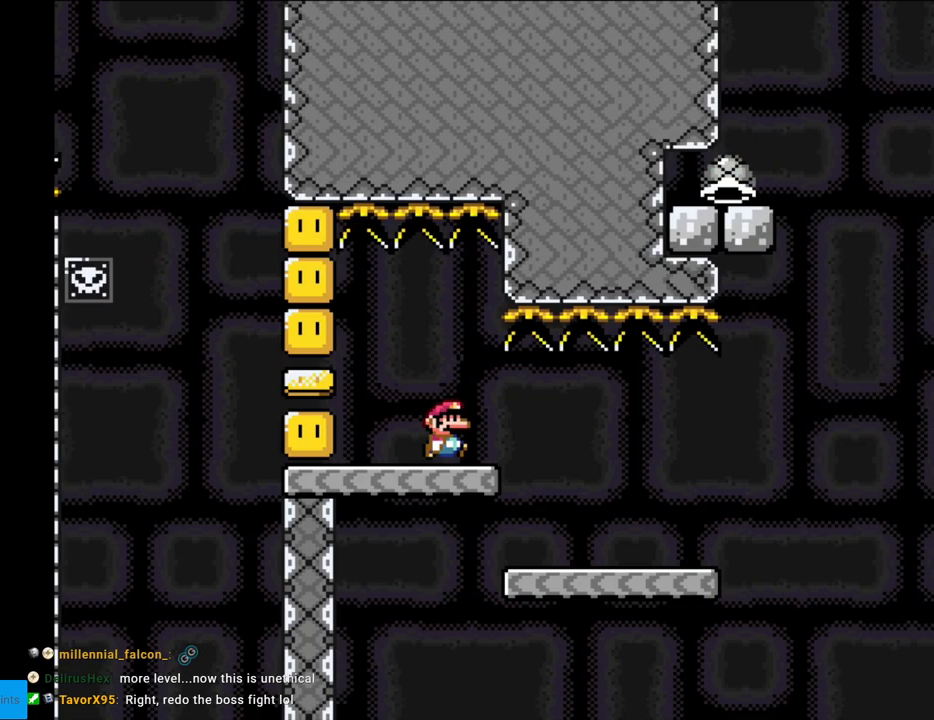
{"buttons": ["Y", "DPAD_RIGHT"], "events": [[167, "X", "up"], [183, "Y", "down"]]}
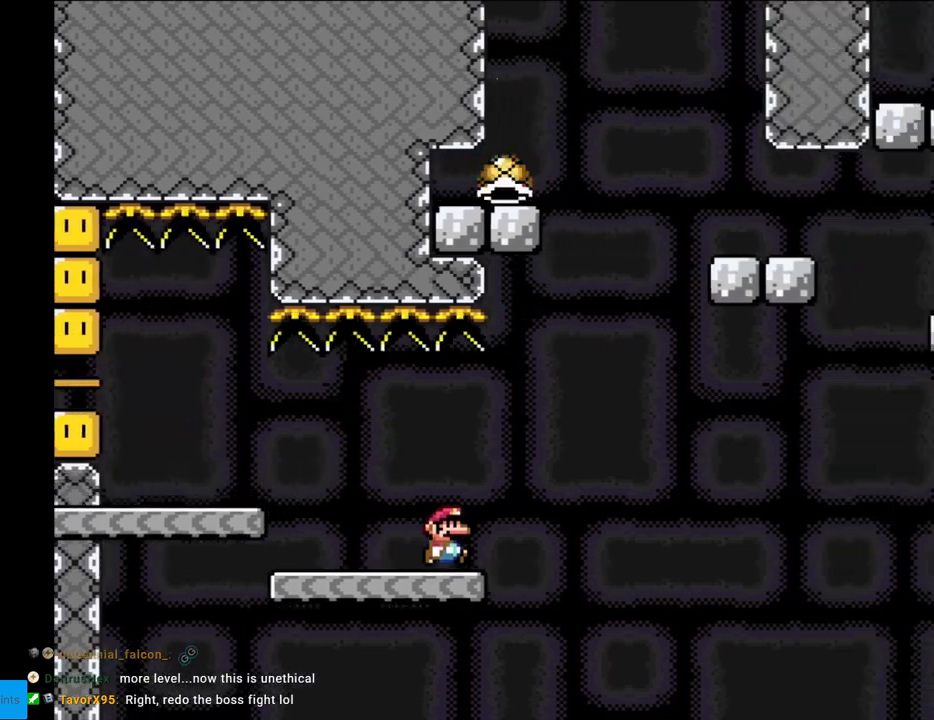
{"buttons": ["B", "Y", "DPAD_RIGHT"], "events": [[83, "B", "down"]]}
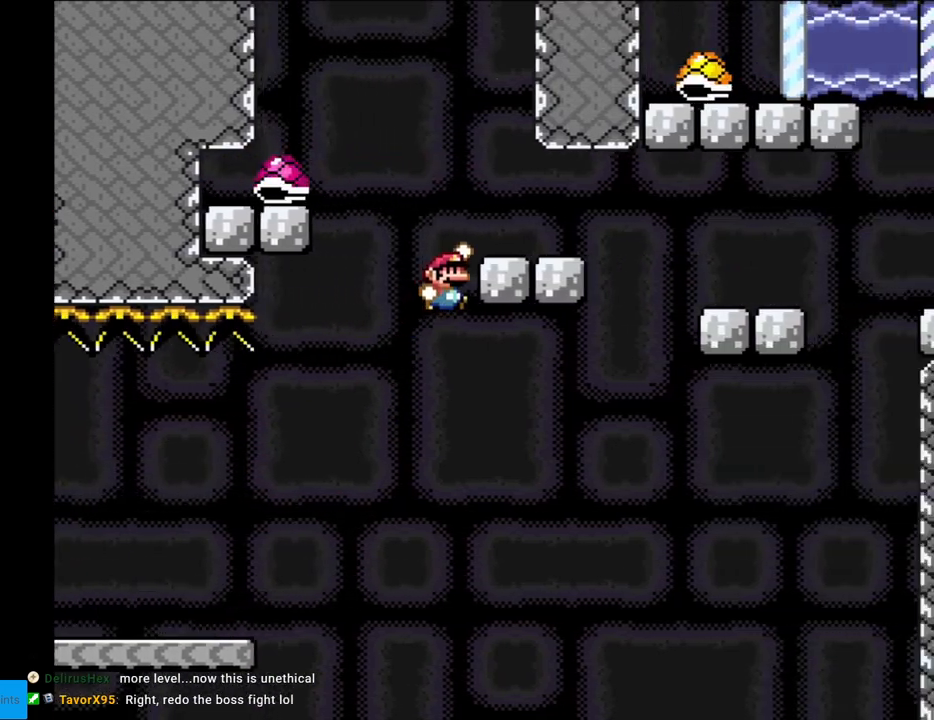
{"buttons": ["B", "Y", "DPAD_RIGHT"], "events": []}
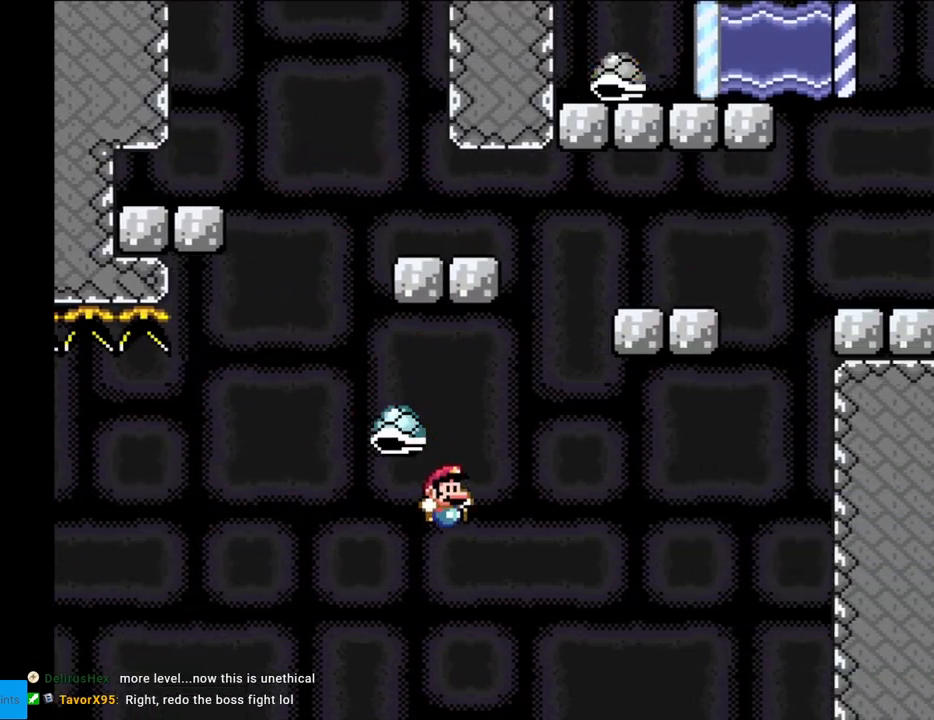
{"buttons": ["Y"], "events": [[350, "DPAD_RIGHT", "up"], [467, "B", "up"]]}
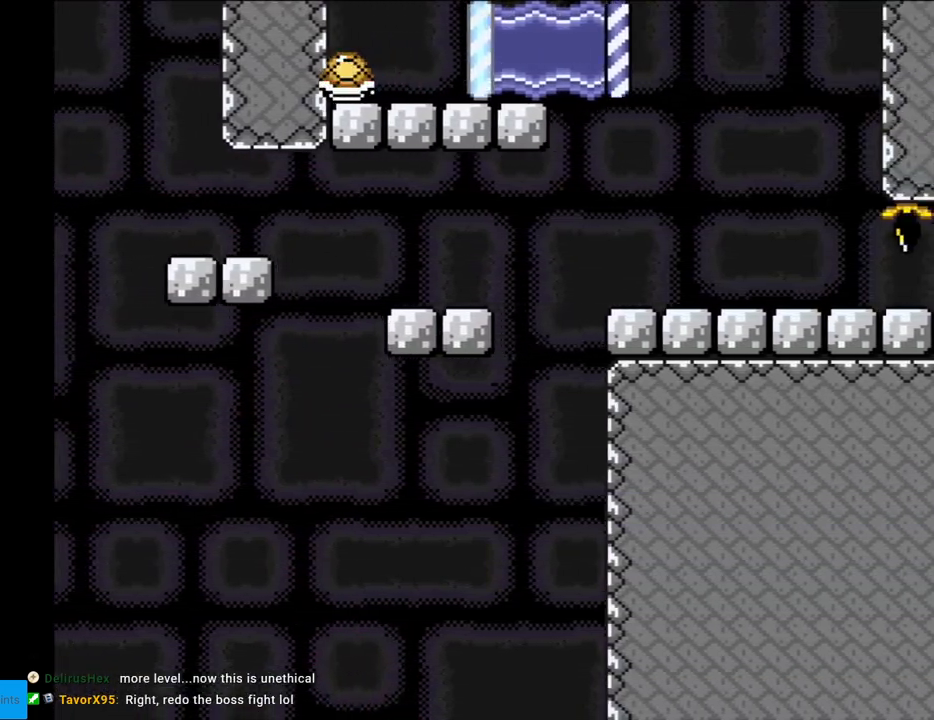
{"buttons": [], "events": [[83, "Y", "up"]]}
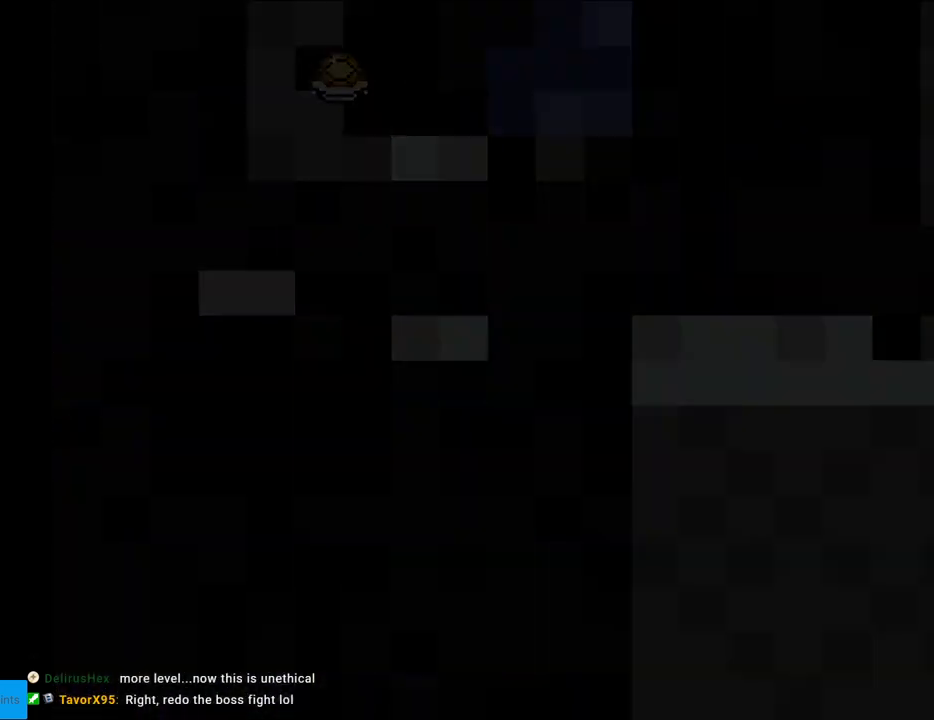
{"buttons": [], "events": []}
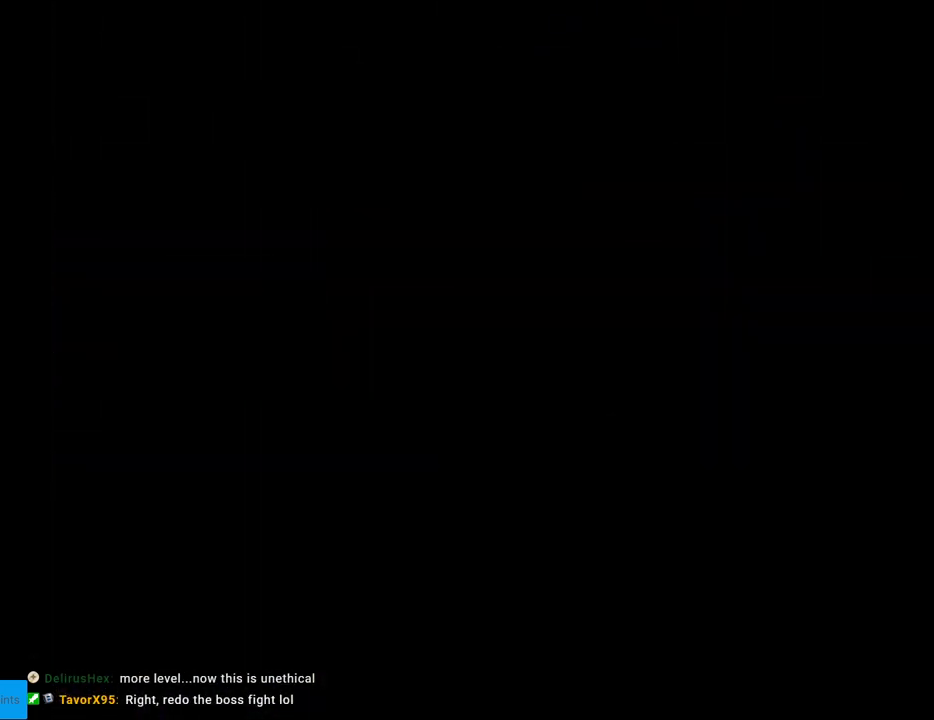
{"buttons": [], "events": []}
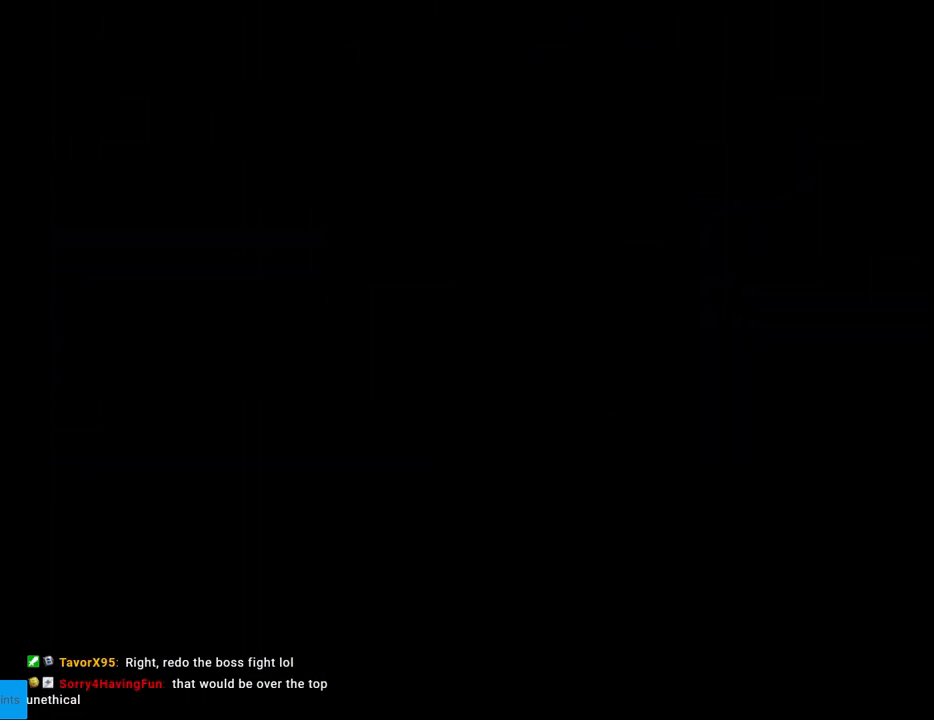
{"buttons": [], "events": []}
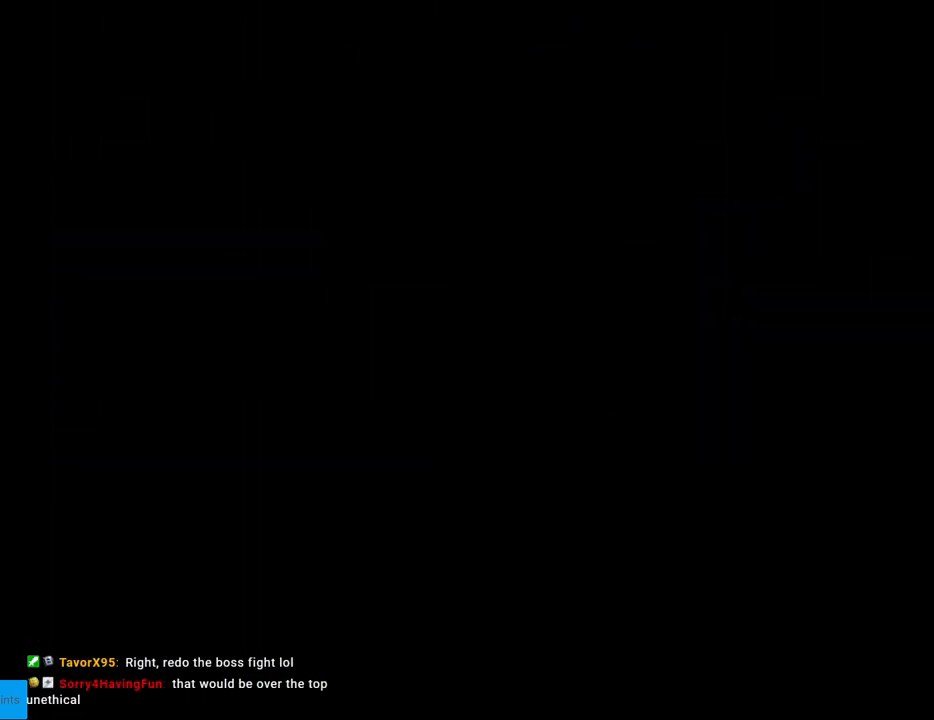
{"buttons": ["Y", "DPAD_RIGHT"], "events": [[17, "B", "down"], [33, "Y", "down"], [250, "DPAD_RIGHT", "down"], [433, "B", "up"]]}
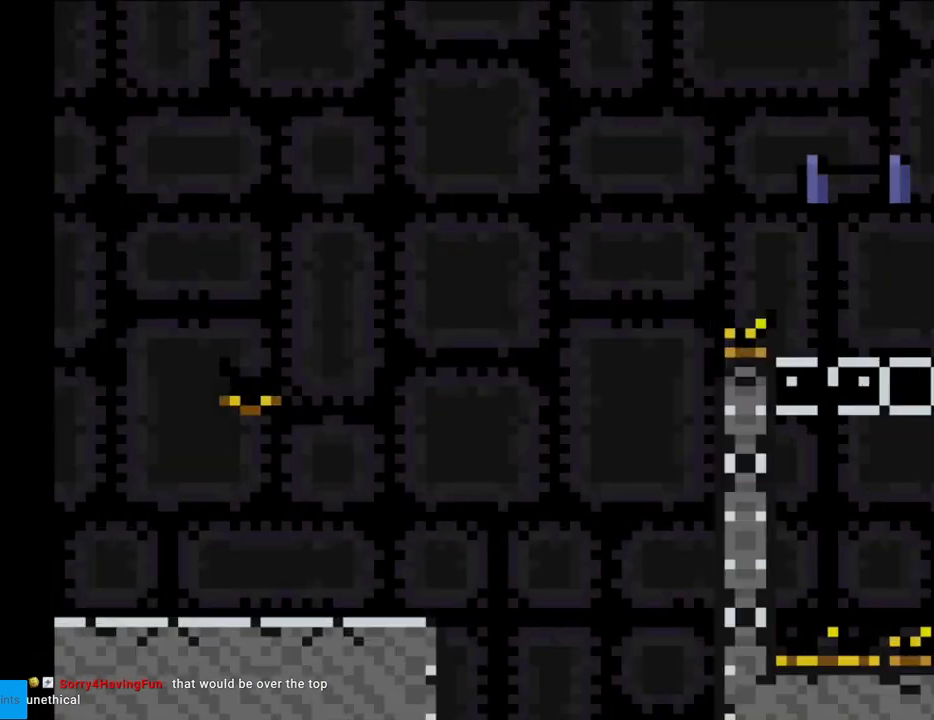
{"buttons": ["Y", "DPAD_RIGHT"], "events": []}